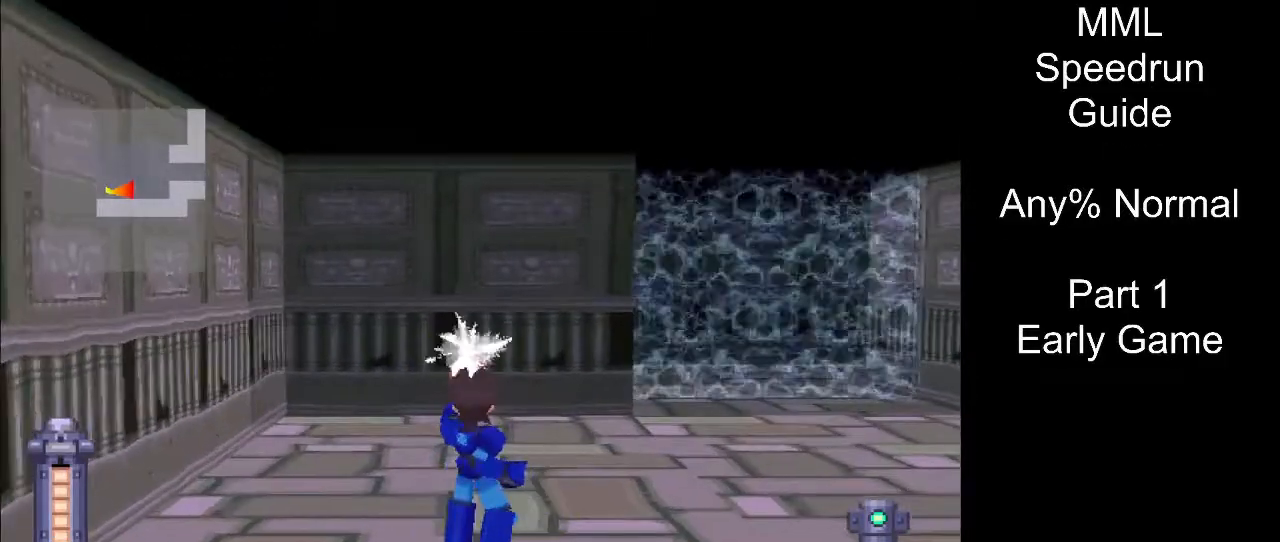
Gameplay with a controller (PlayStation layout); each line is a JSON object with the inputs held at the frame after it. "events" lists button and stick changes between this image and that frame as [ms after this image, input, new state], when the widget could be followed in between. Not read: L3 R3 left_stick right_stick.
{"buttons": [], "events": []}
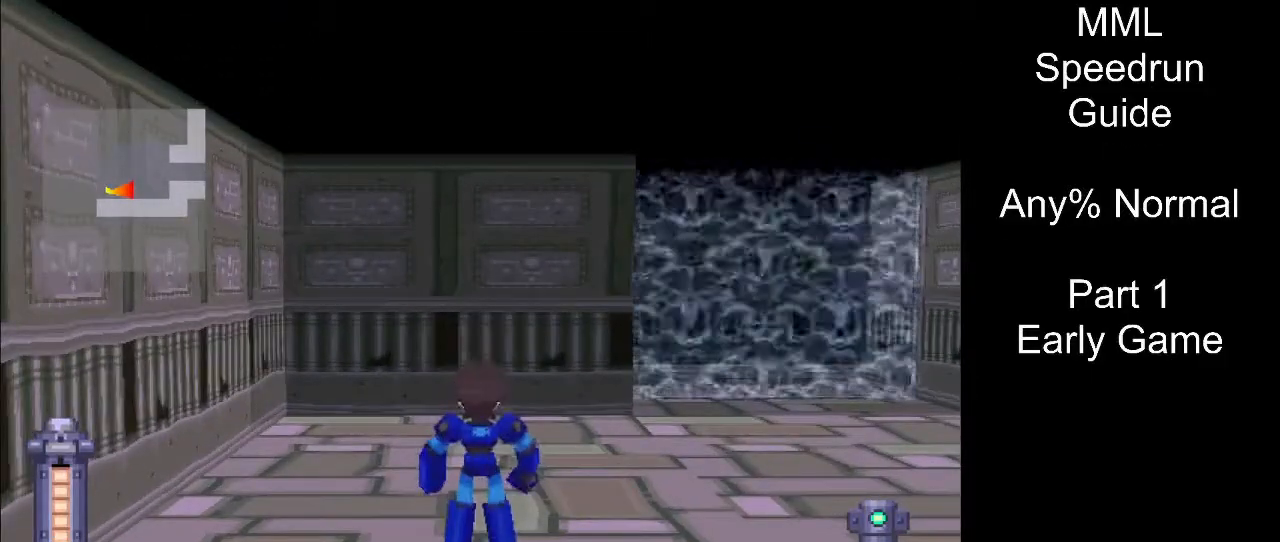
{"buttons": [], "events": []}
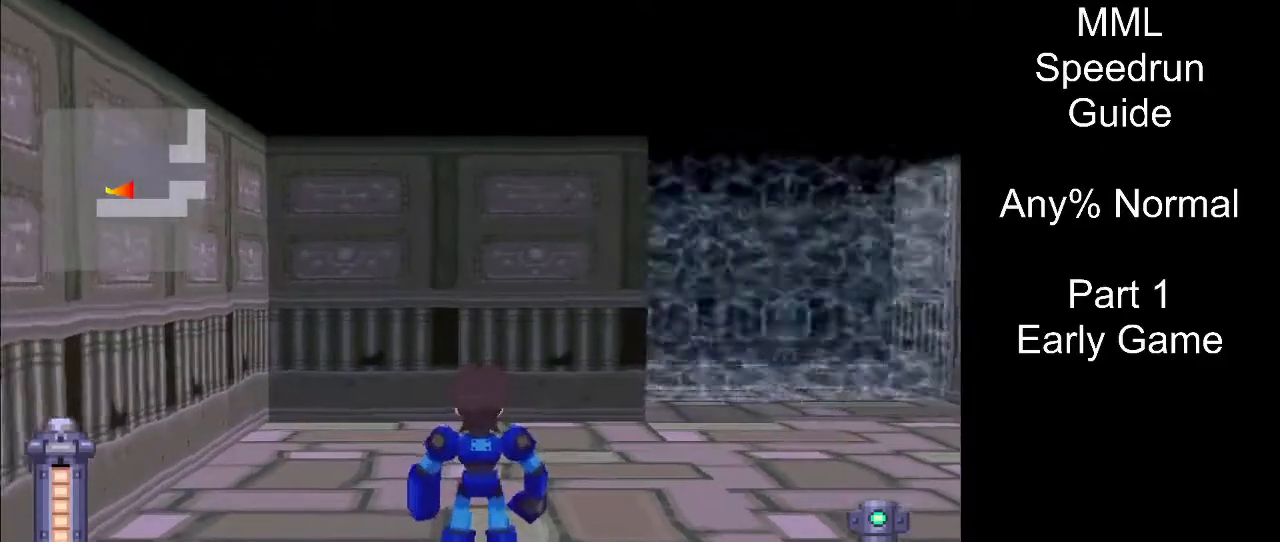
{"buttons": [], "events": []}
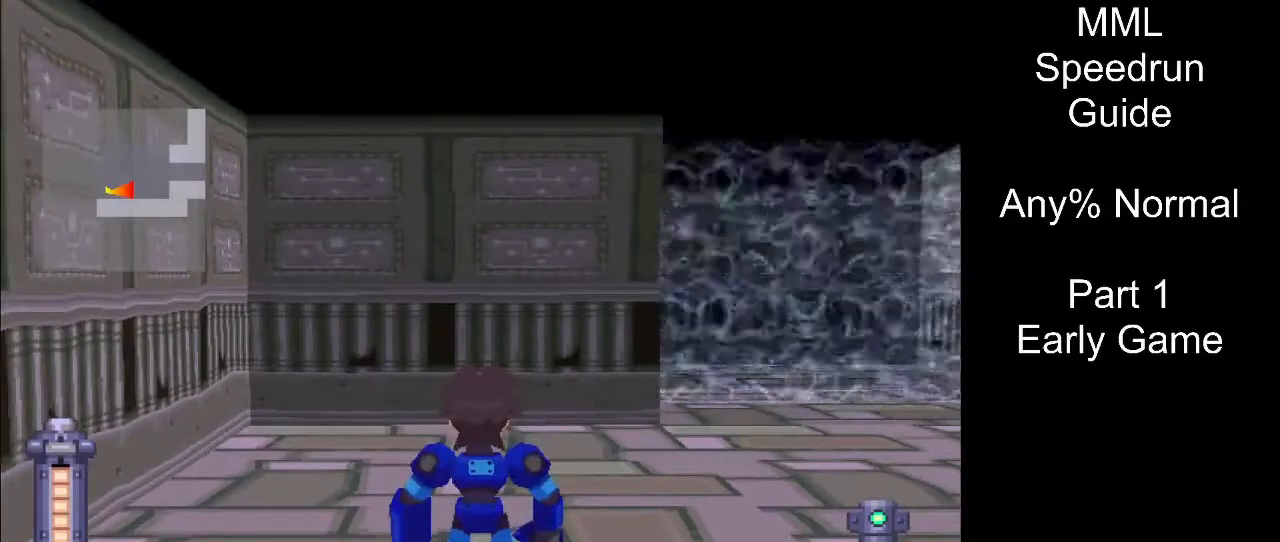
{"buttons": [], "events": []}
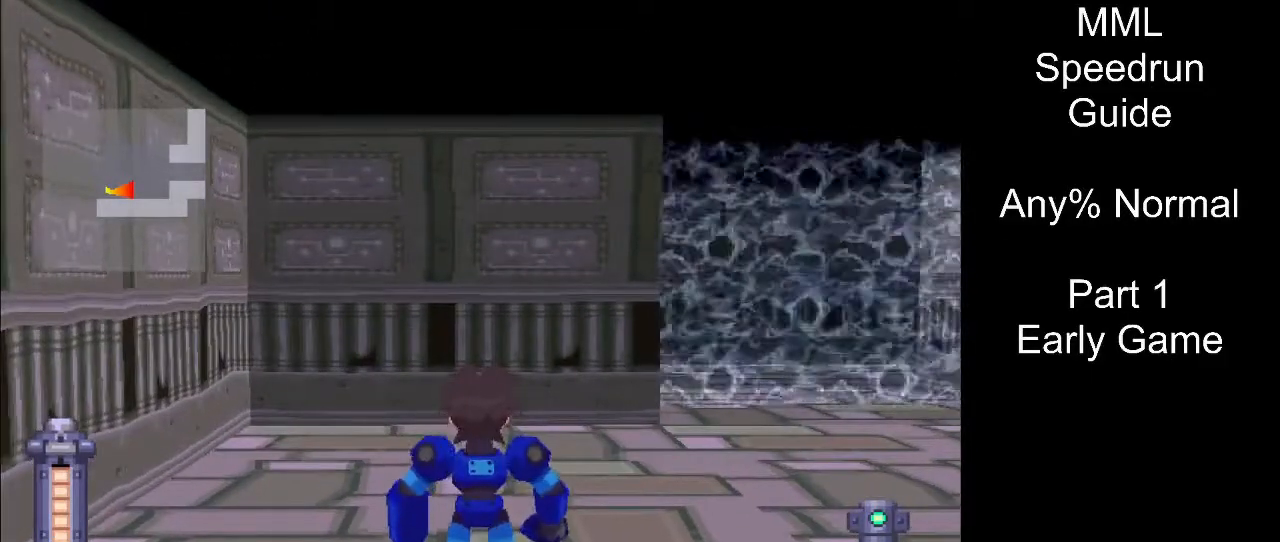
{"buttons": ["SQUARE", "L1", "R1", "DPAD_UP"], "events": [[450, "L1", "down"], [450, "SQUARE", "down"], [467, "R1", "down"], [483, "DPAD_UP", "down"]]}
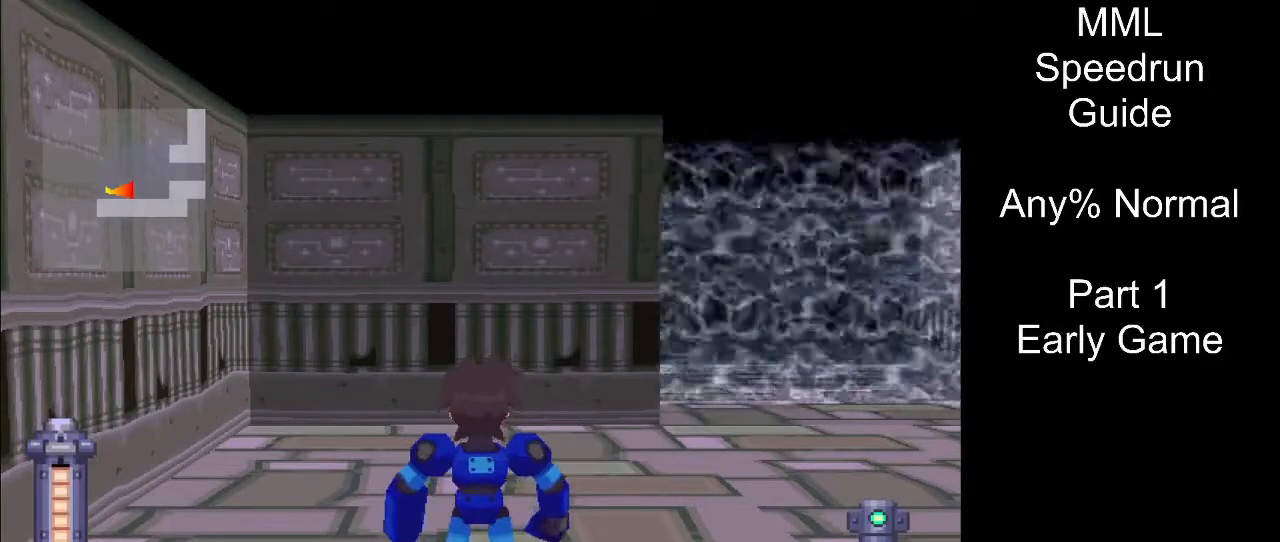
{"buttons": [], "events": [[83, "DPAD_UP", "up"], [133, "DPAD_UP", "down"], [233, "DPAD_UP", "up"], [300, "L1", "up"], [300, "SQUARE", "up"], [317, "R1", "up"]]}
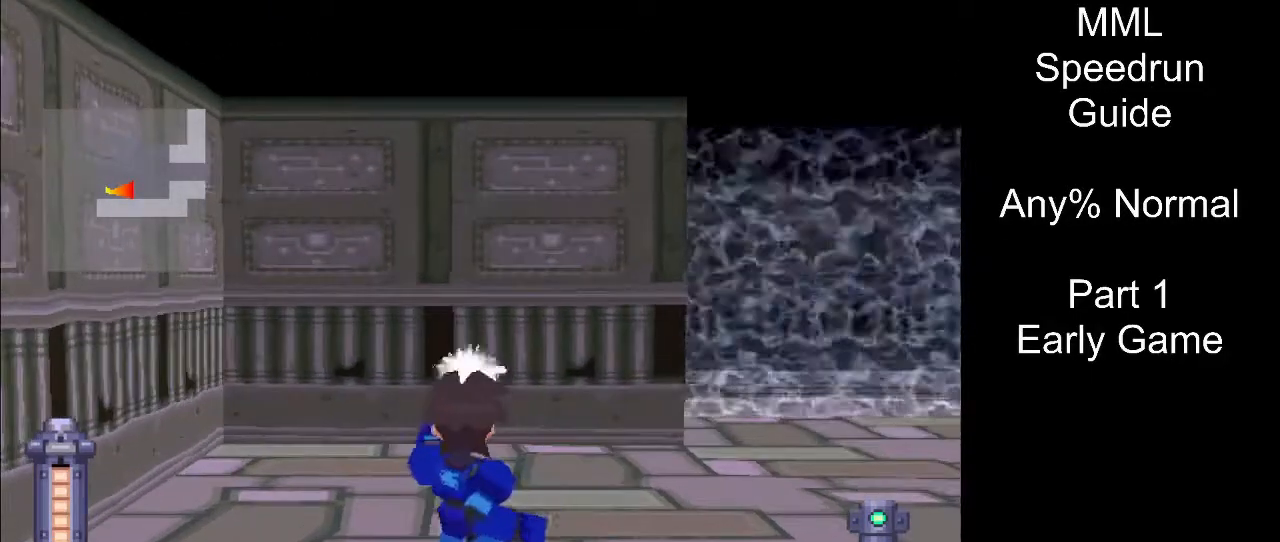
{"buttons": [], "events": []}
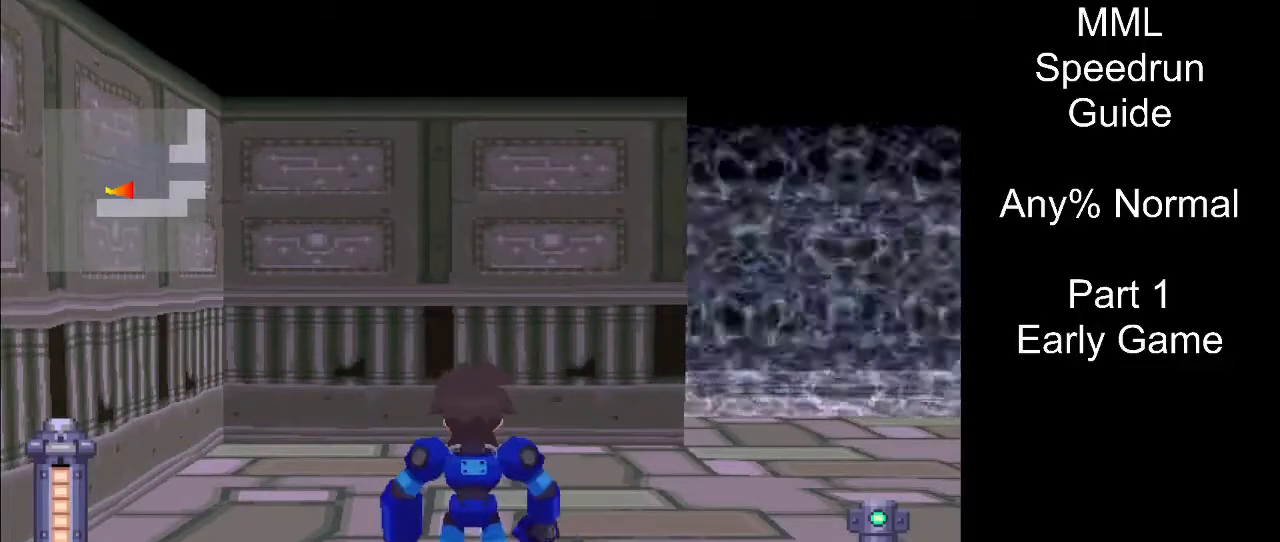
{"buttons": ["R1"], "events": [[450, "R1", "down"]]}
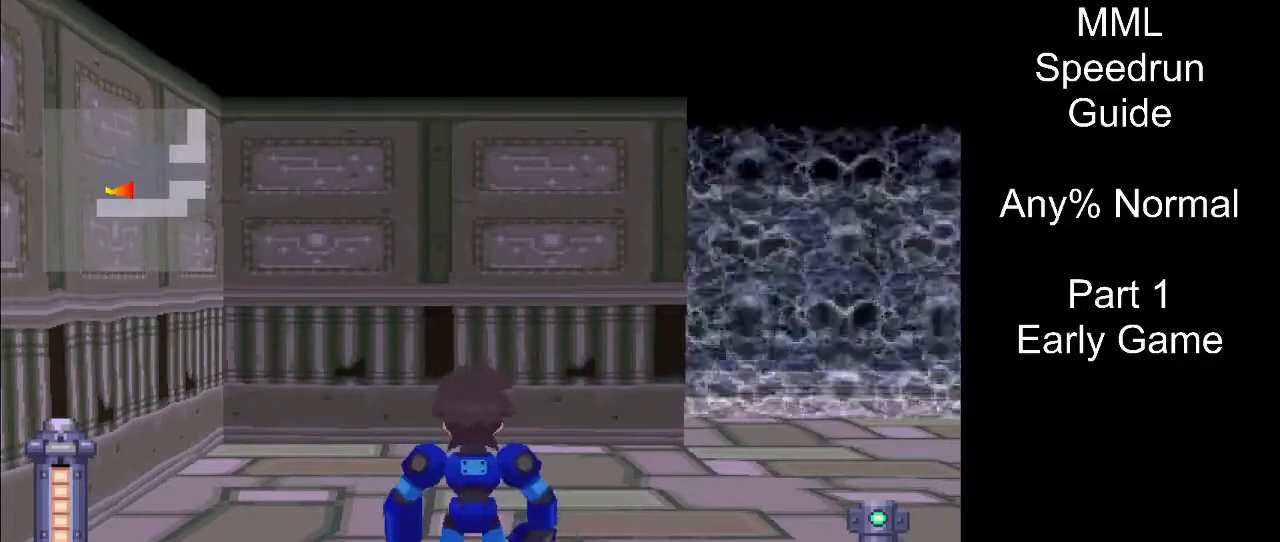
{"buttons": [], "events": [[217, "R1", "up"]]}
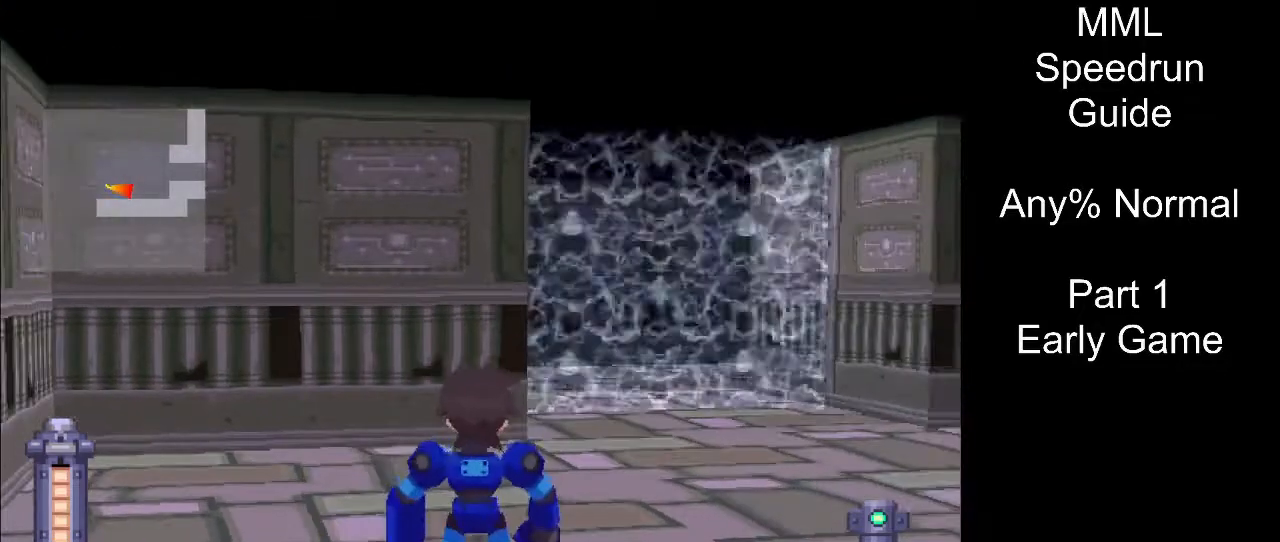
{"buttons": [], "events": []}
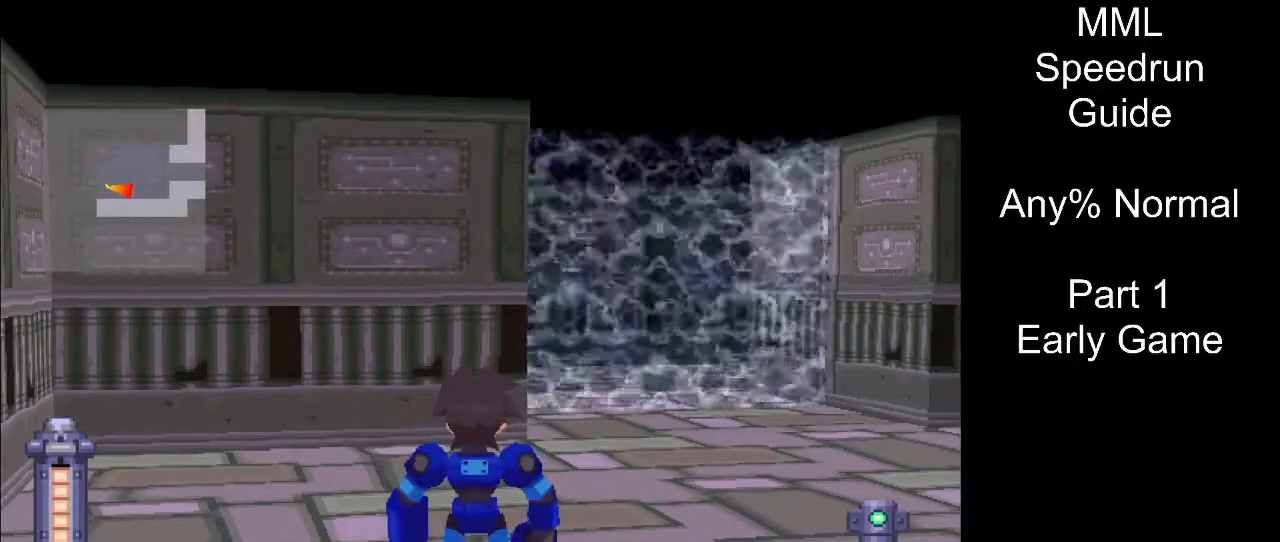
{"buttons": [], "events": []}
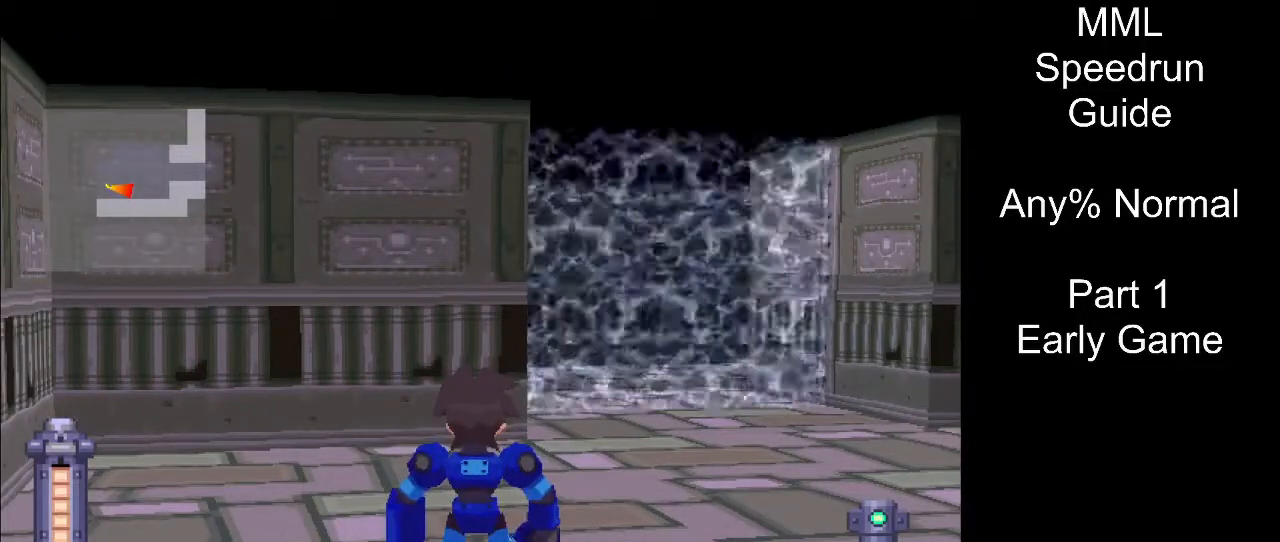
{"buttons": [], "events": []}
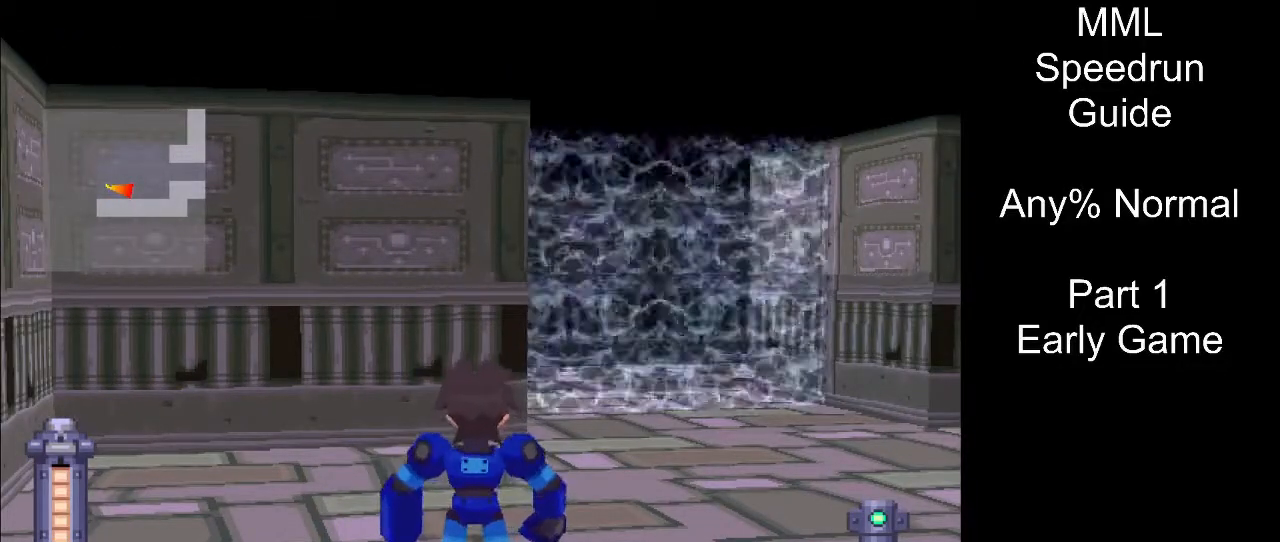
{"buttons": [], "events": []}
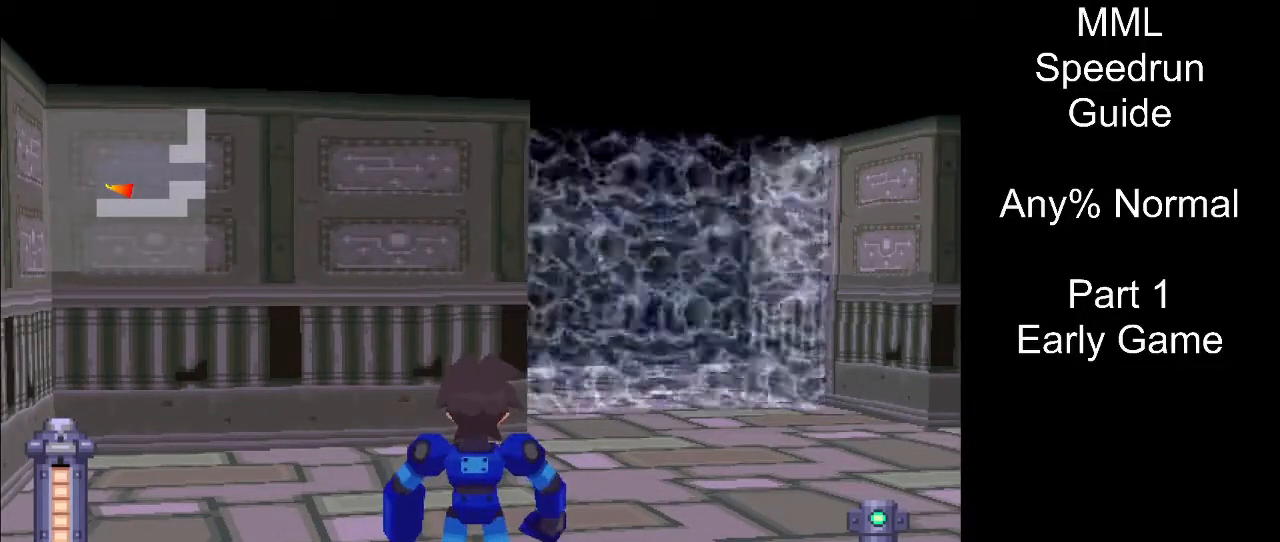
{"buttons": [], "events": []}
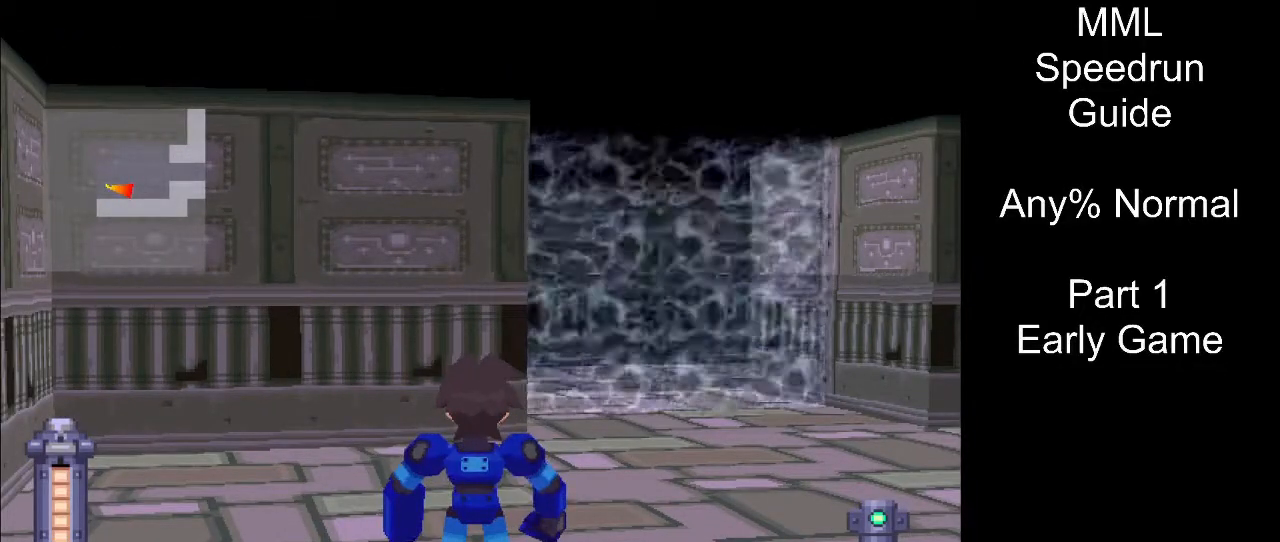
{"buttons": [], "events": []}
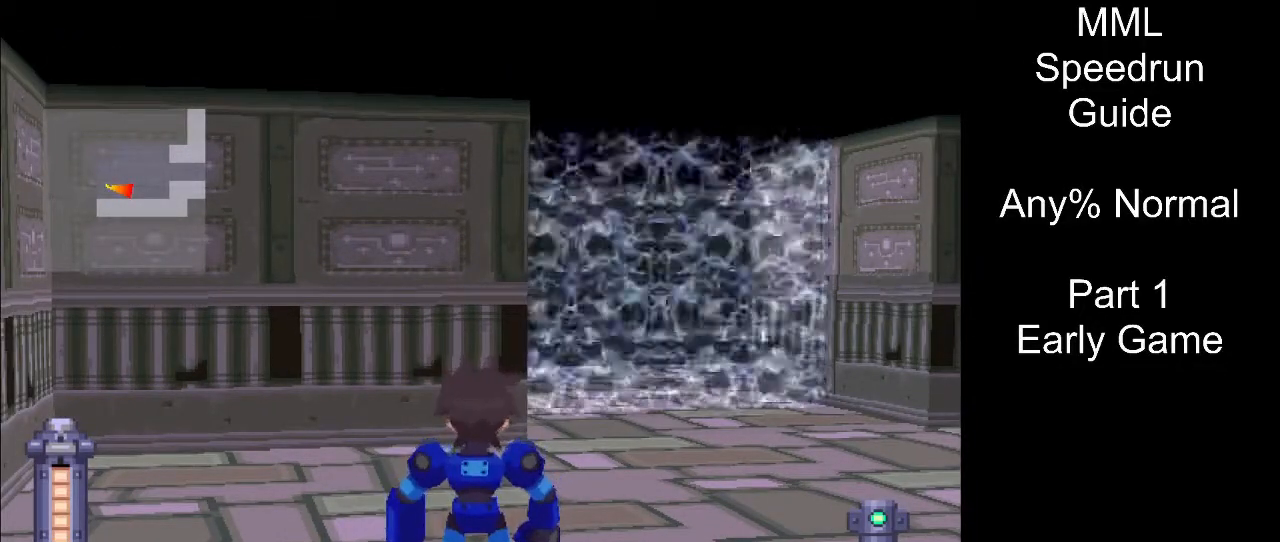
{"buttons": [], "events": []}
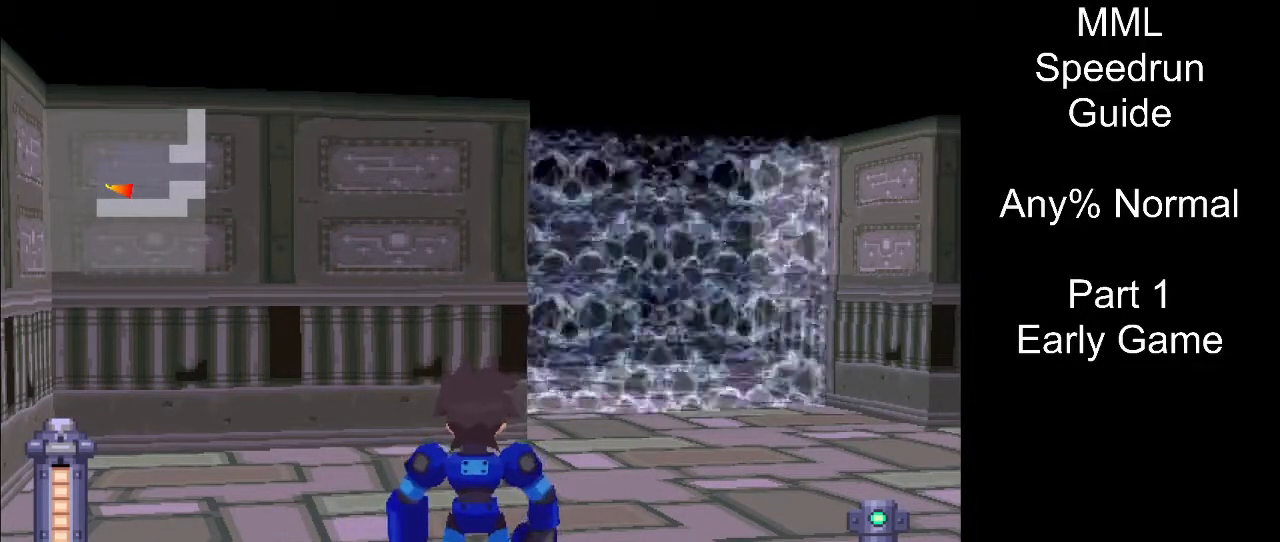
{"buttons": [], "events": []}
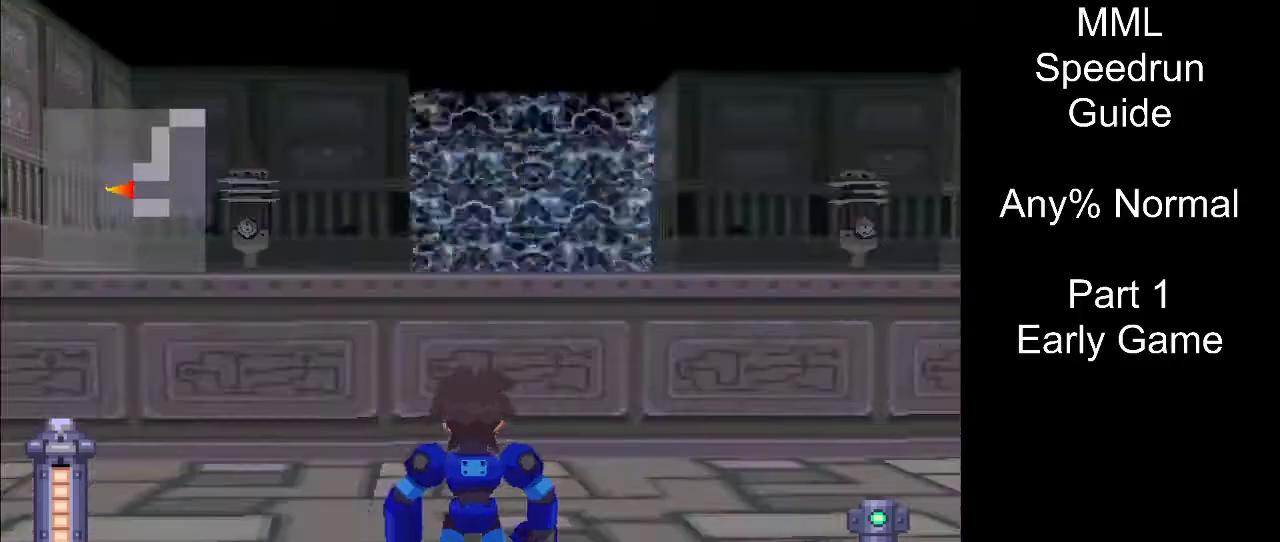
{"buttons": [], "events": []}
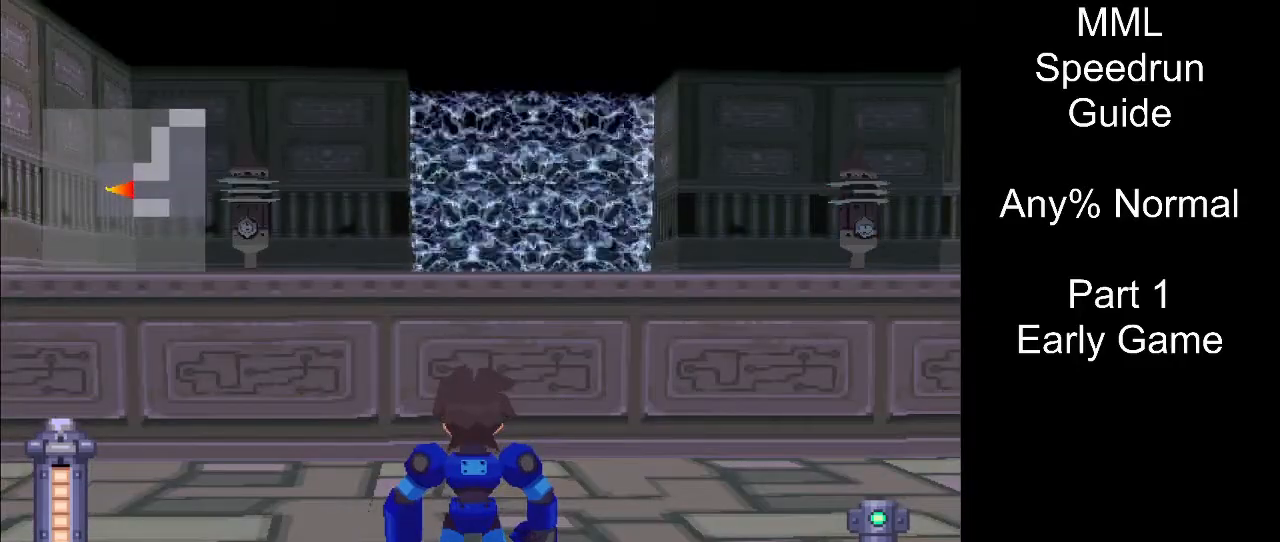
{"buttons": ["DPAD_DOWN", "DPAD_RIGHT"], "events": [[467, "DPAD_DOWN", "down"], [483, "DPAD_RIGHT", "down"]]}
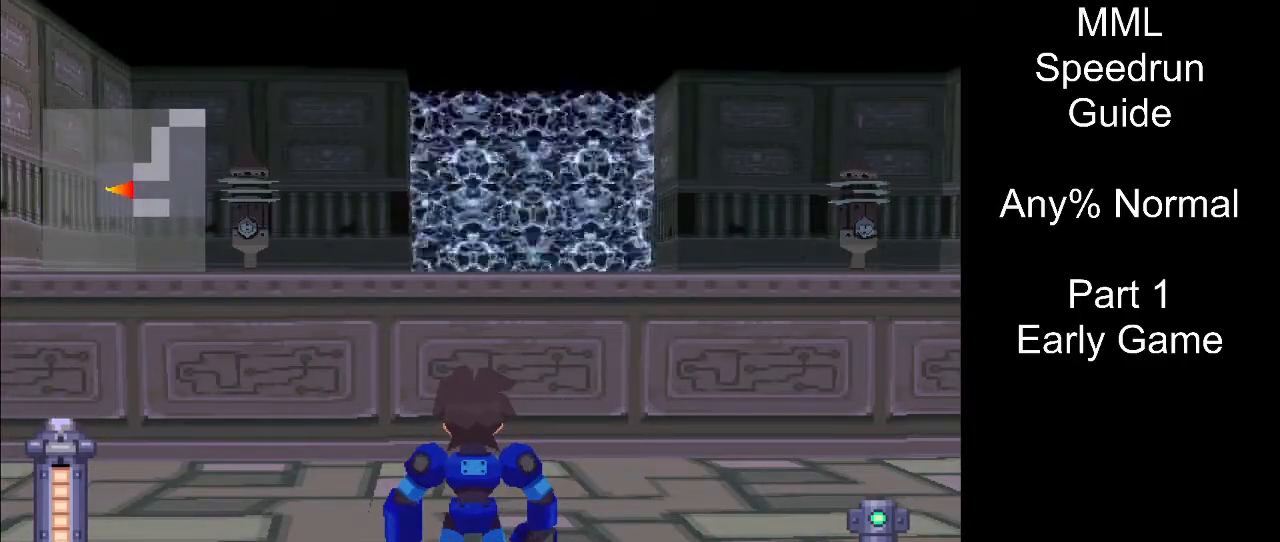
{"buttons": ["L1", "DPAD_DOWN", "DPAD_LEFT"], "events": [[50, "L1", "down"], [200, "L1", "up"], [333, "L1", "down"], [417, "DPAD_RIGHT", "up"], [433, "DPAD_LEFT", "down"]]}
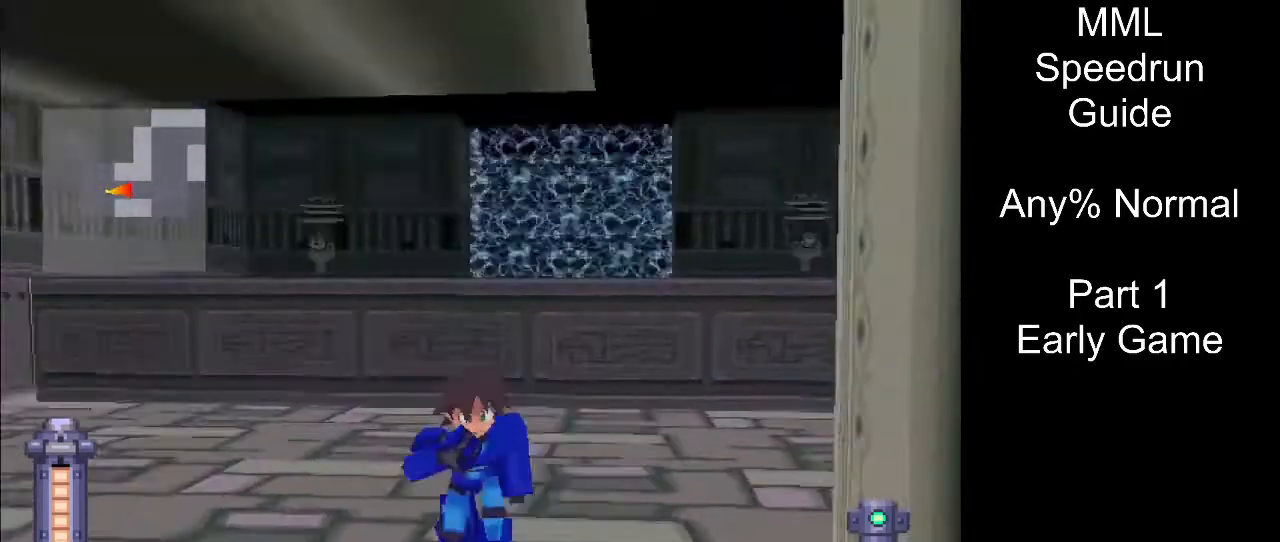
{"buttons": ["DPAD_UP", "DPAD_RIGHT"], "events": [[100, "DPAD_LEFT", "up"], [217, "DPAD_LEFT", "down"], [283, "DPAD_DOWN", "up"], [300, "DPAD_UP", "down"], [333, "L1", "up"], [367, "DPAD_LEFT", "up"], [383, "DPAD_RIGHT", "down"]]}
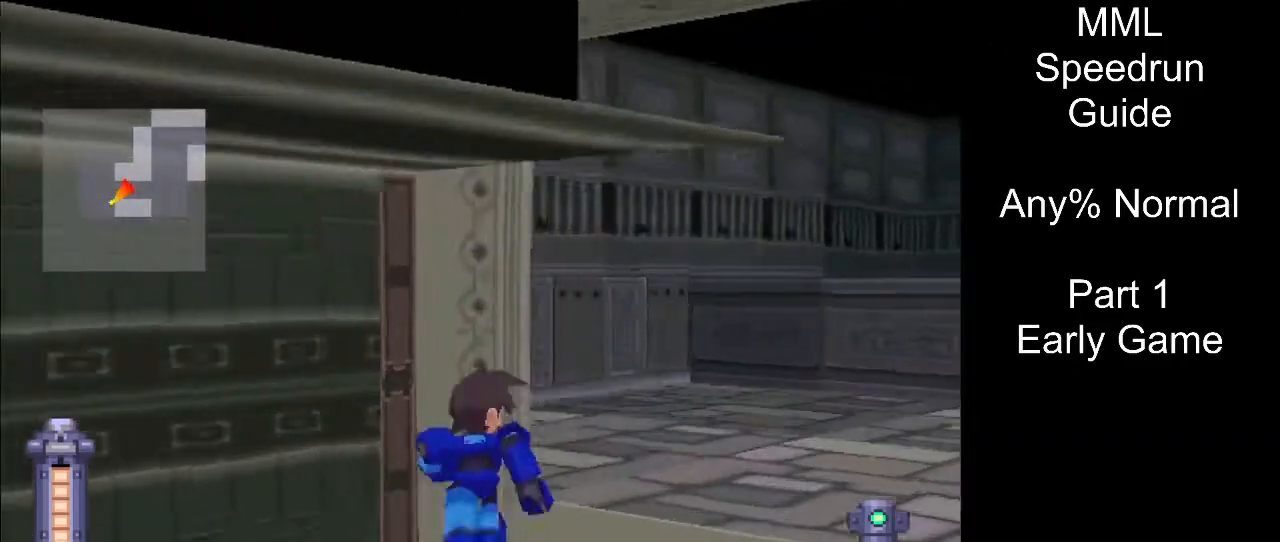
{"buttons": ["DPAD_UP", "DPAD_RIGHT"], "events": [[233, "R1", "down"], [367, "R1", "up"]]}